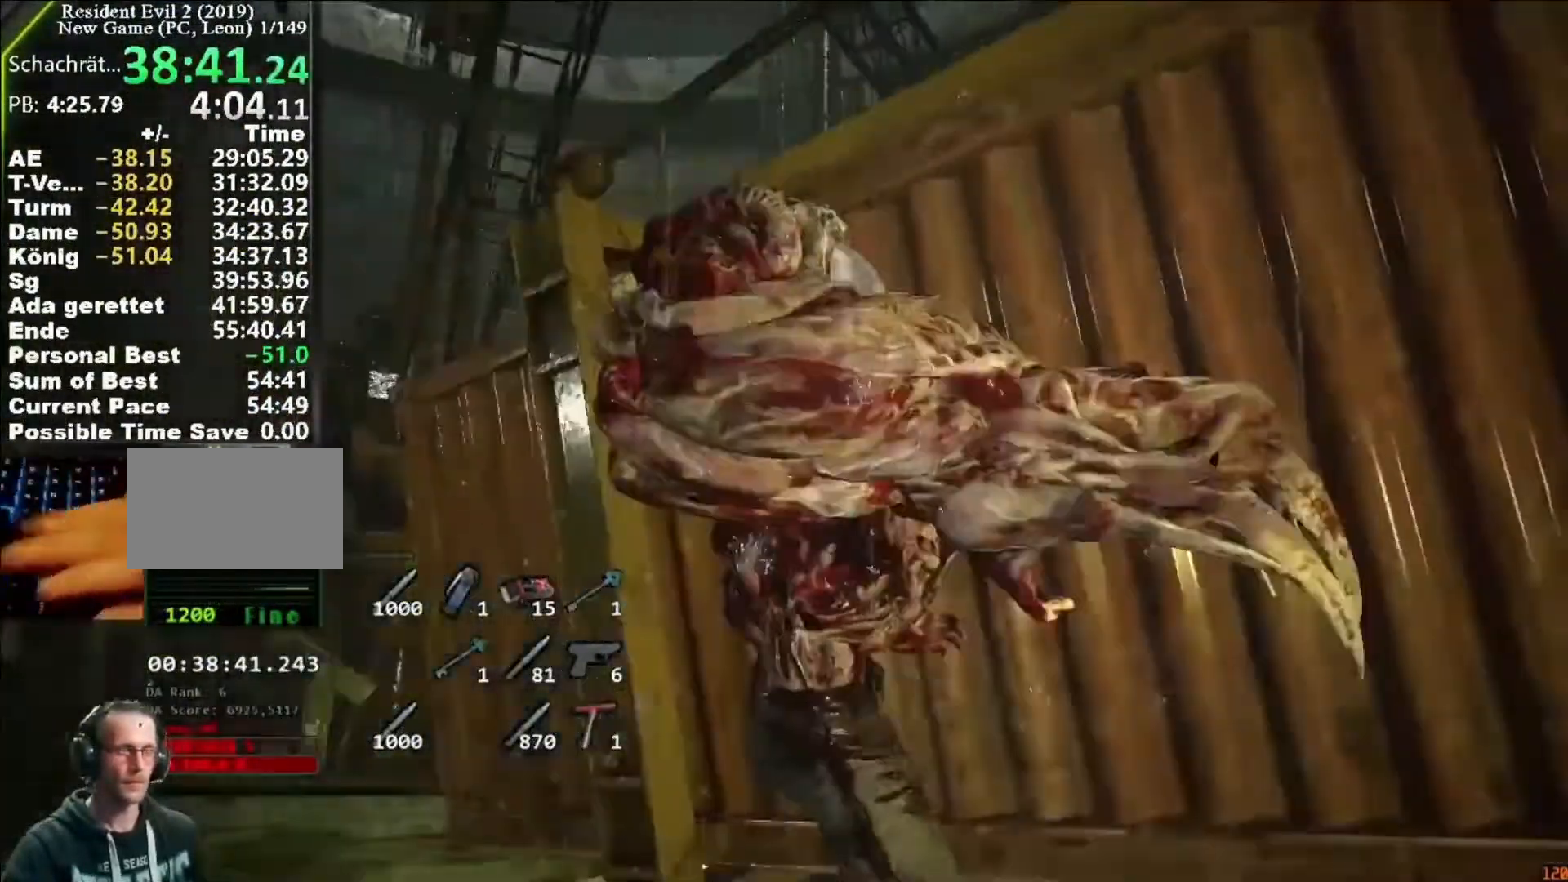
Gameplay with keyboard and mouse; each line is a JSON object with the keys and mouse buttons held at the frame after it. "events" lists presses ("down") and releases ("up") of "1", "2", "3", "4", "5", "a", "alt", "c", "caps_lock", "ctrl", "d", "e", "f", "g", "q", "r", "s", "shift", "space", "t", "tab", "v", "w", "x", "z", "mouse_left", "mouse_wheel" and "mouse_right" between this image and that frame as [ms after this image, input, new state], when the widget could be followed in between. "mouse_left", "mouse_wheel", "mouse_right" = the "left", "wheel", "right" buttons of the "mouse" list. No other keys are recorded. "wheel" means that the mouse wheel is clicked or scrolled. Not read: mouse_move.
{"keys": [], "mouse": [], "events": [[150, "space", "down"], [217, "space", "up"]]}
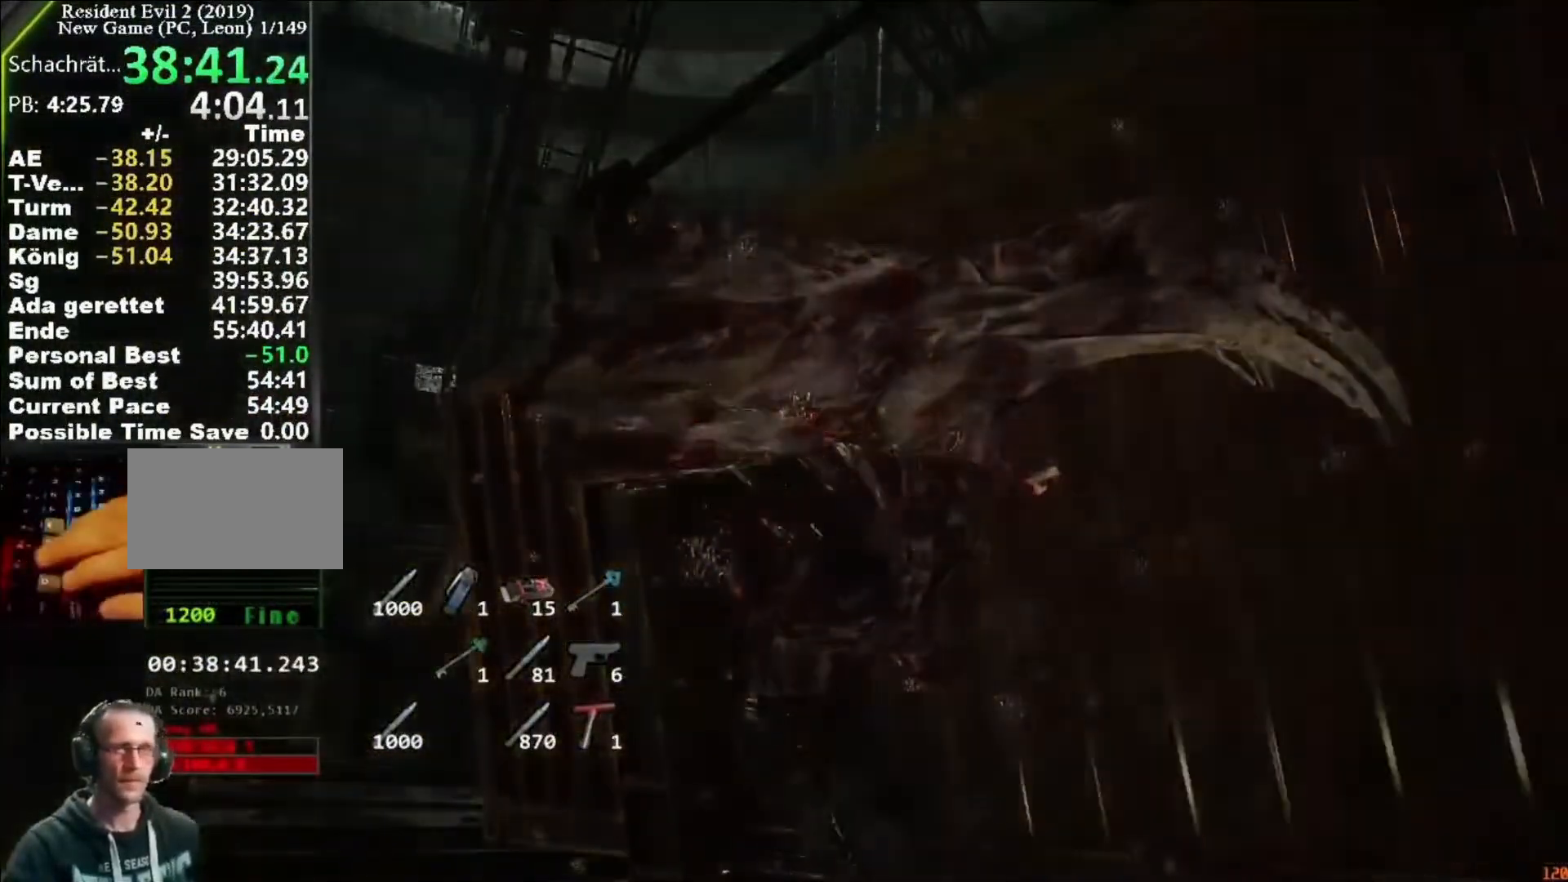
{"keys": ["d", "shift", "w"], "mouse": [], "events": [[350, "d", "down"], [417, "w", "down"], [450, "shift", "down"]]}
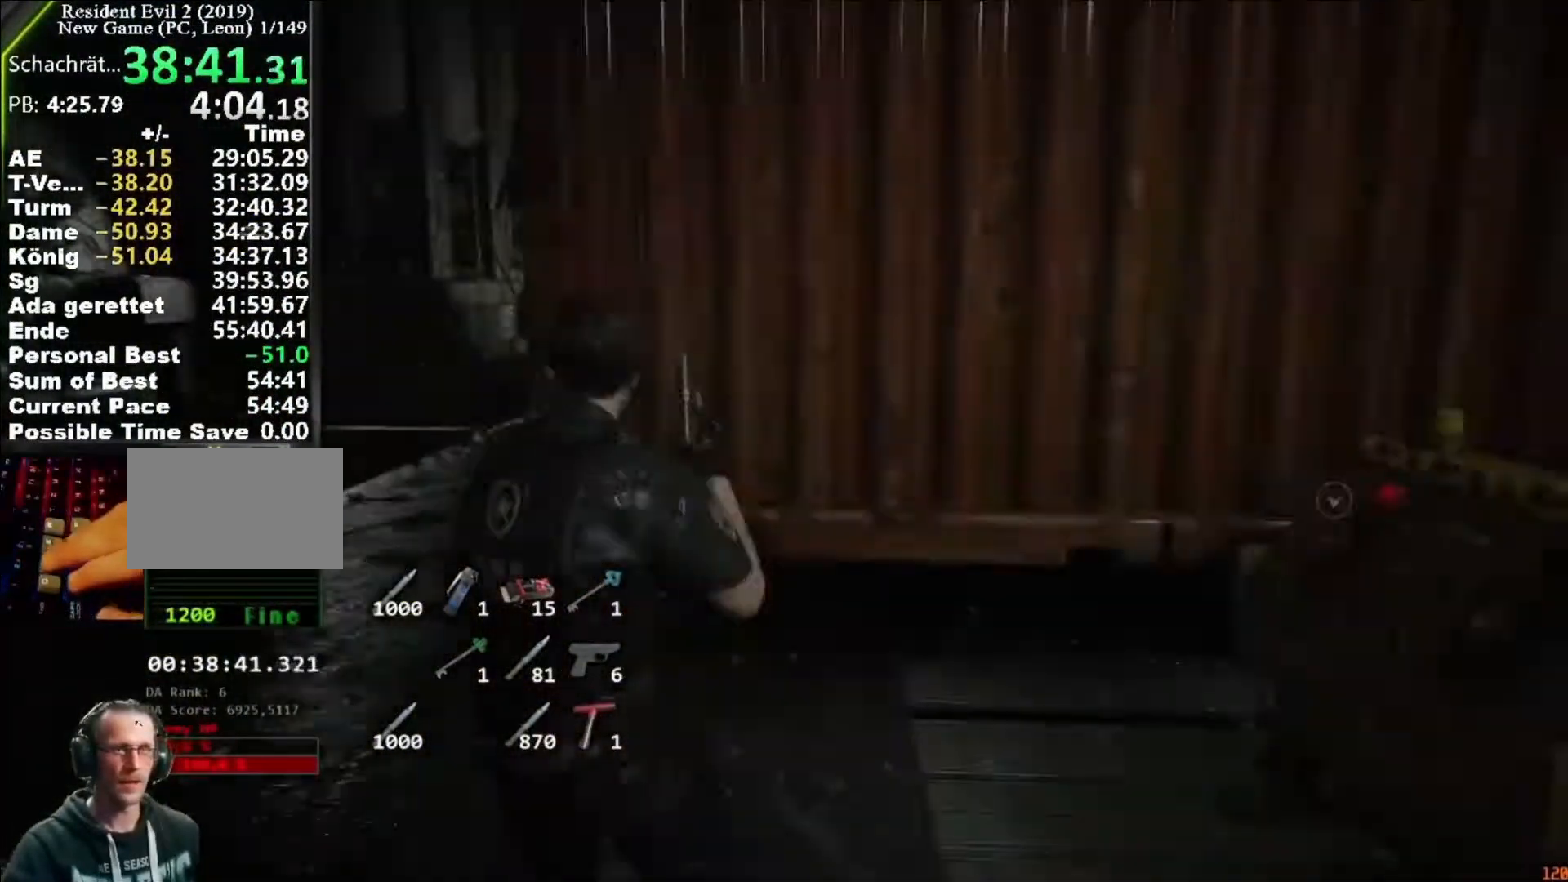
{"keys": ["d", "shift", "w"], "mouse": [], "events": []}
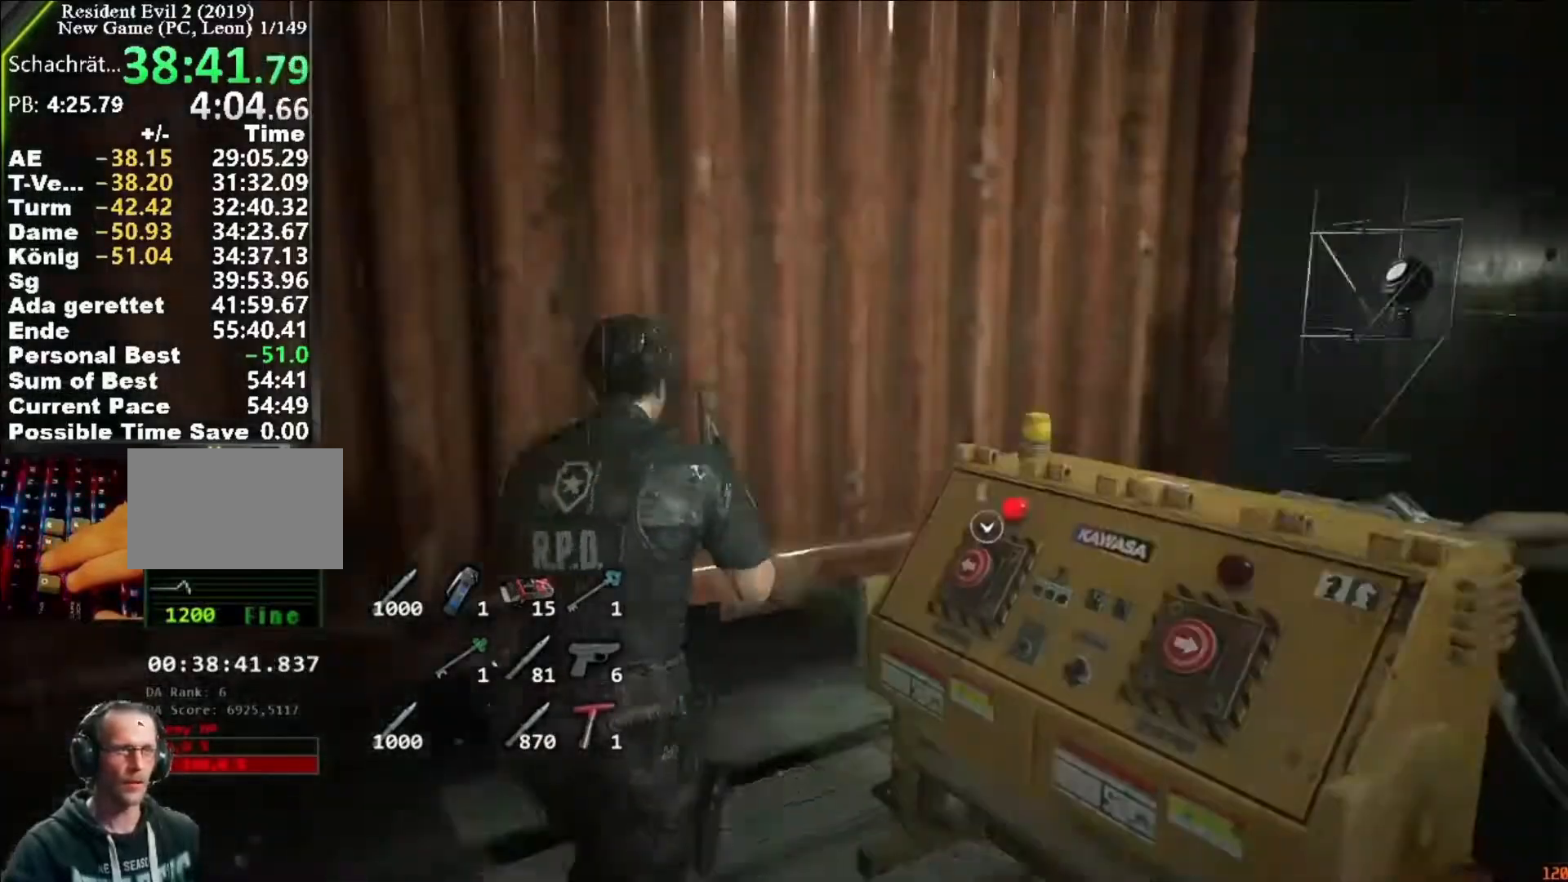
{"keys": ["a"], "mouse": [], "events": [[17, "shift", "up"], [50, "mouse_left", "down"], [117, "mouse_left", "up"], [217, "mouse_left", "down"], [250, "mouse_left", "up"], [283, "mouse_left", "down"], [383, "d", "up"], [383, "mouse_left", "up"], [383, "w", "up"], [483, "a", "down"]]}
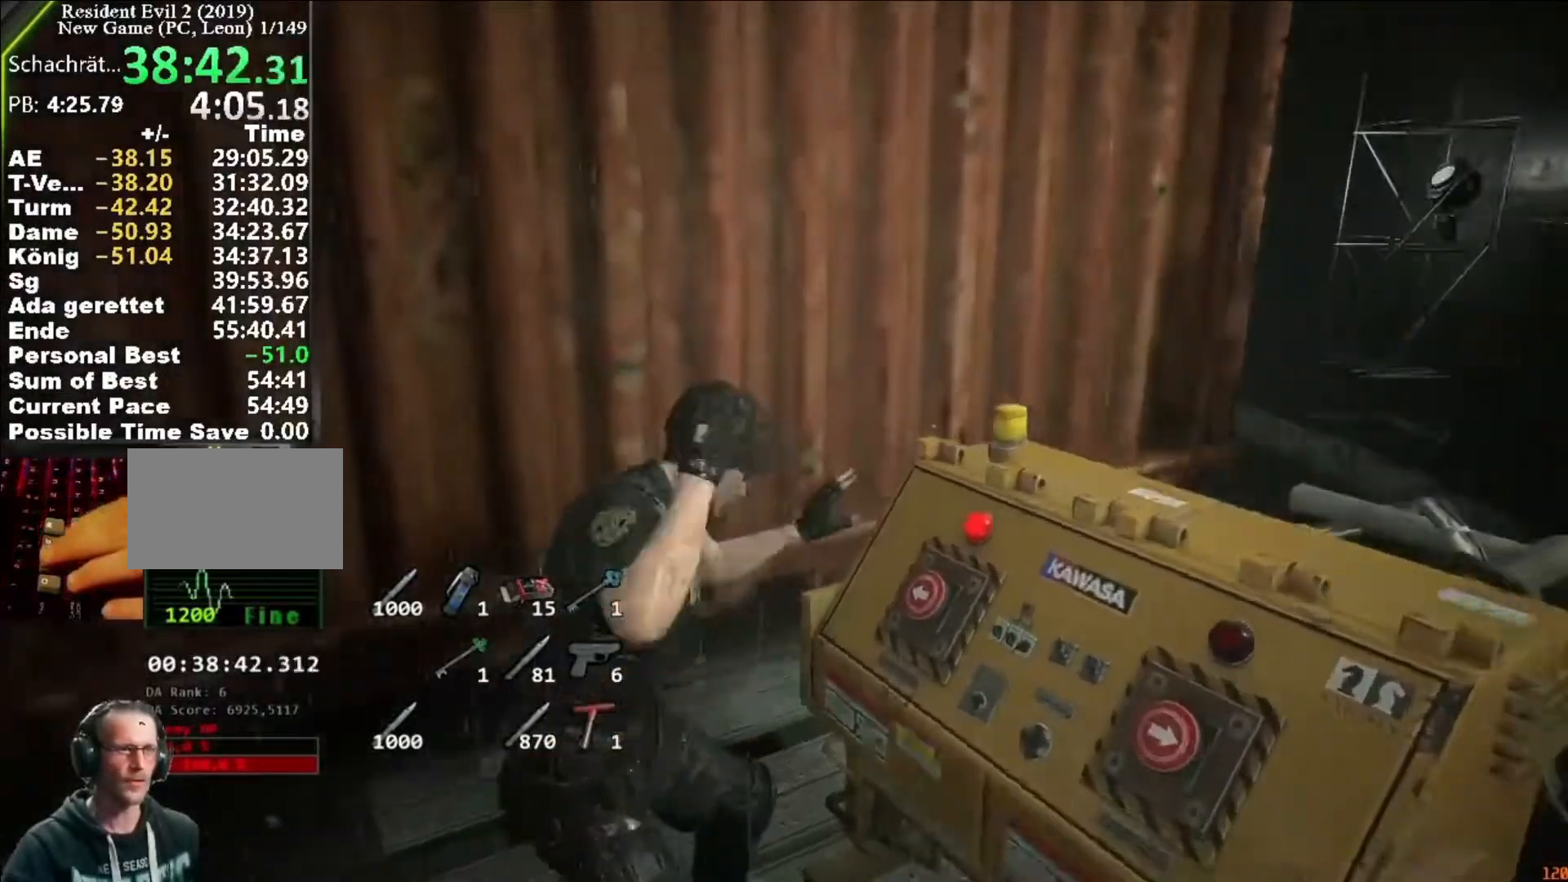
{"keys": ["a", "w"], "mouse": [], "events": [[83, "w", "down"]]}
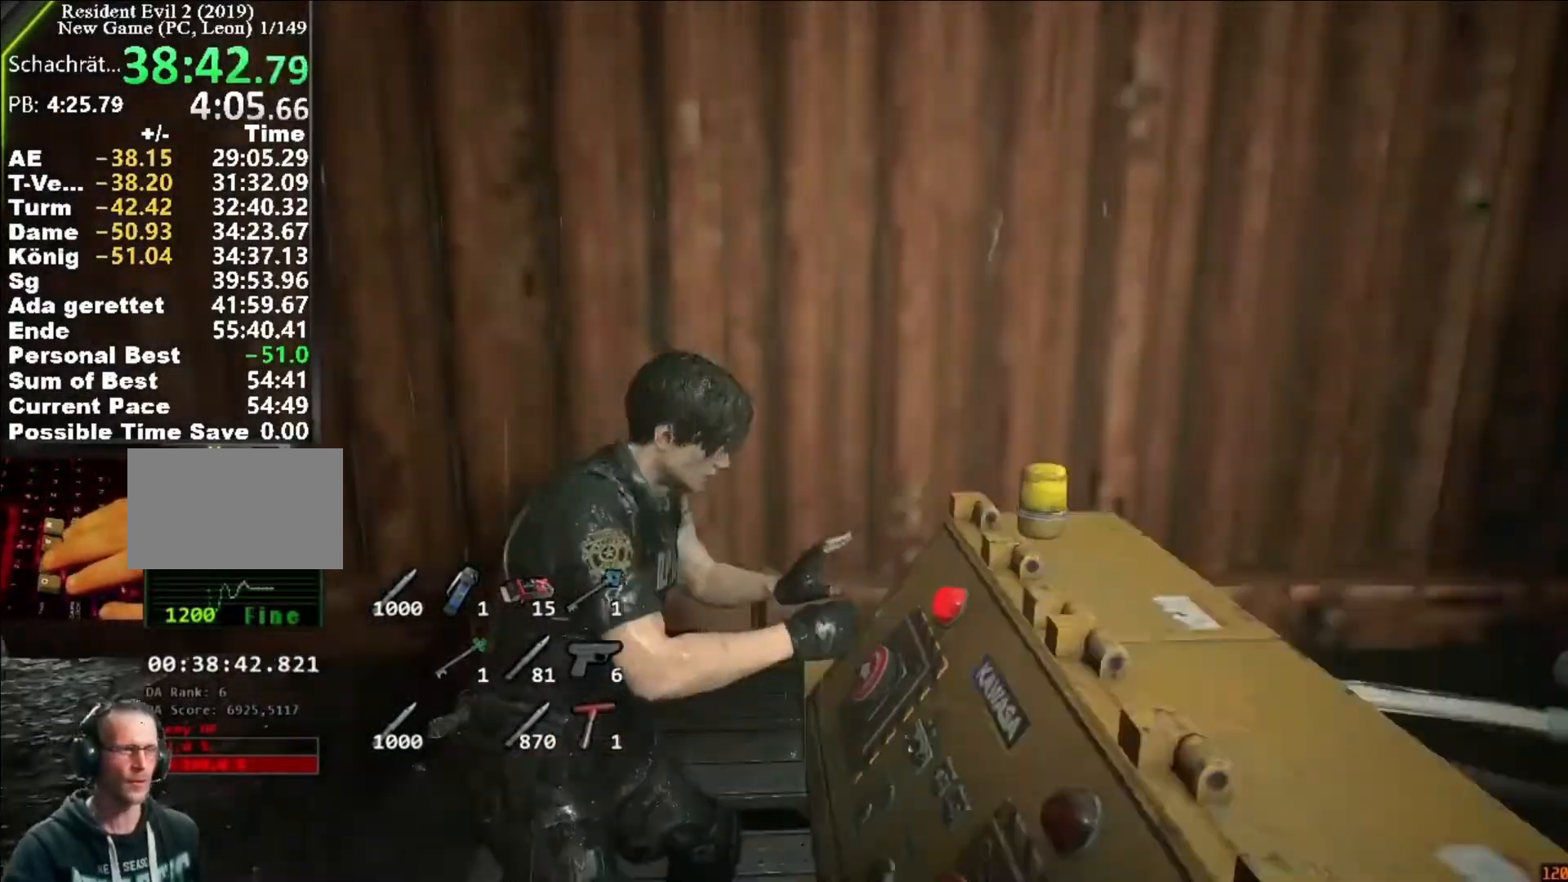
{"keys": ["a", "shift", "w"], "mouse": []}
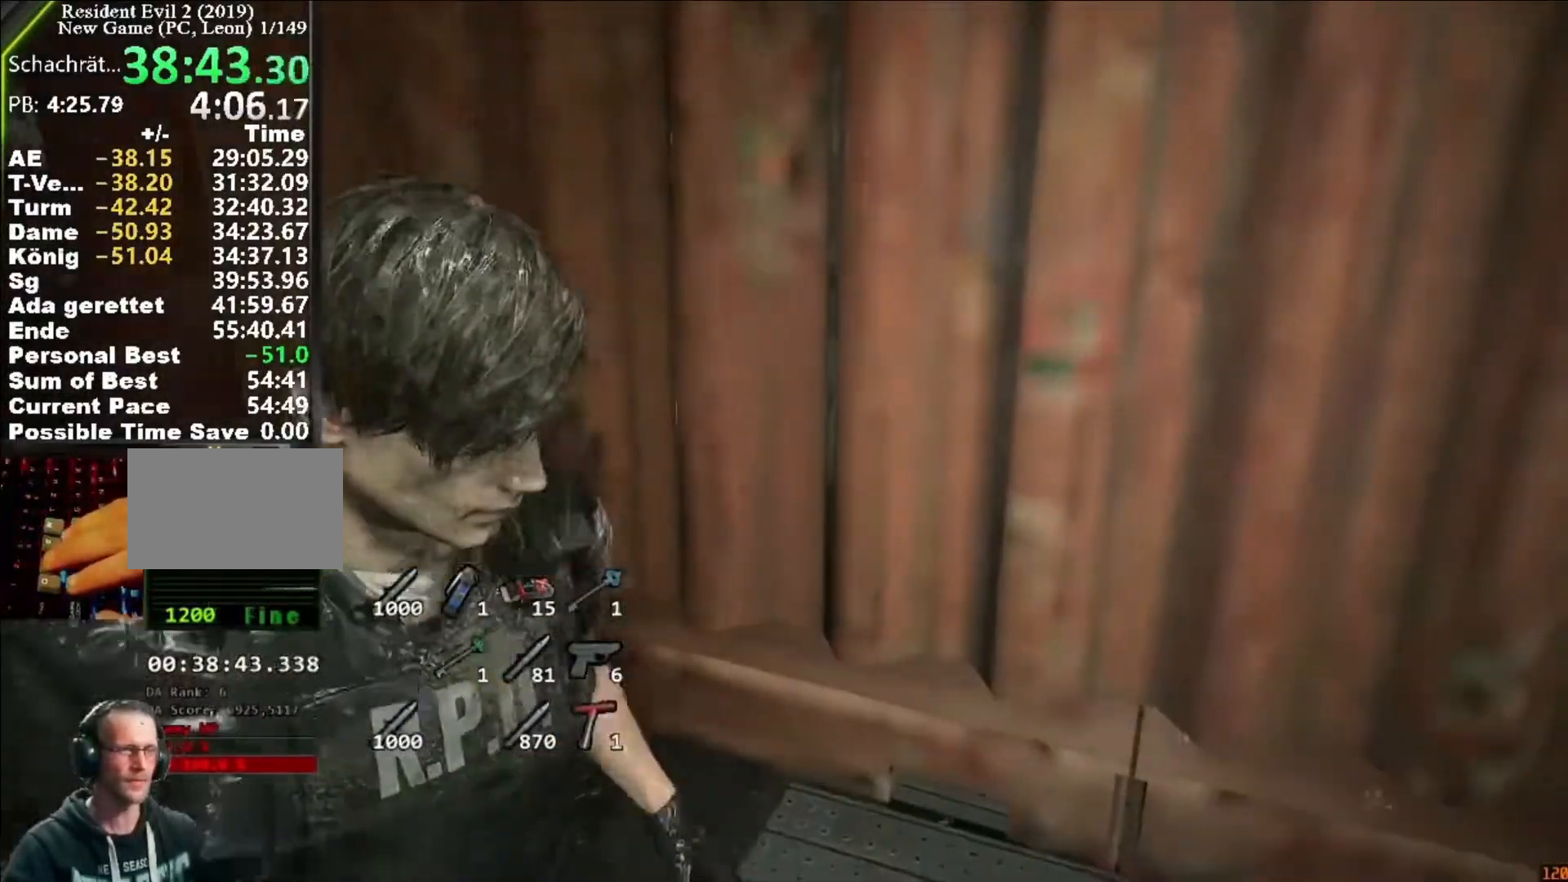
{"keys": ["a", "shift", "w"], "mouse": [], "events": []}
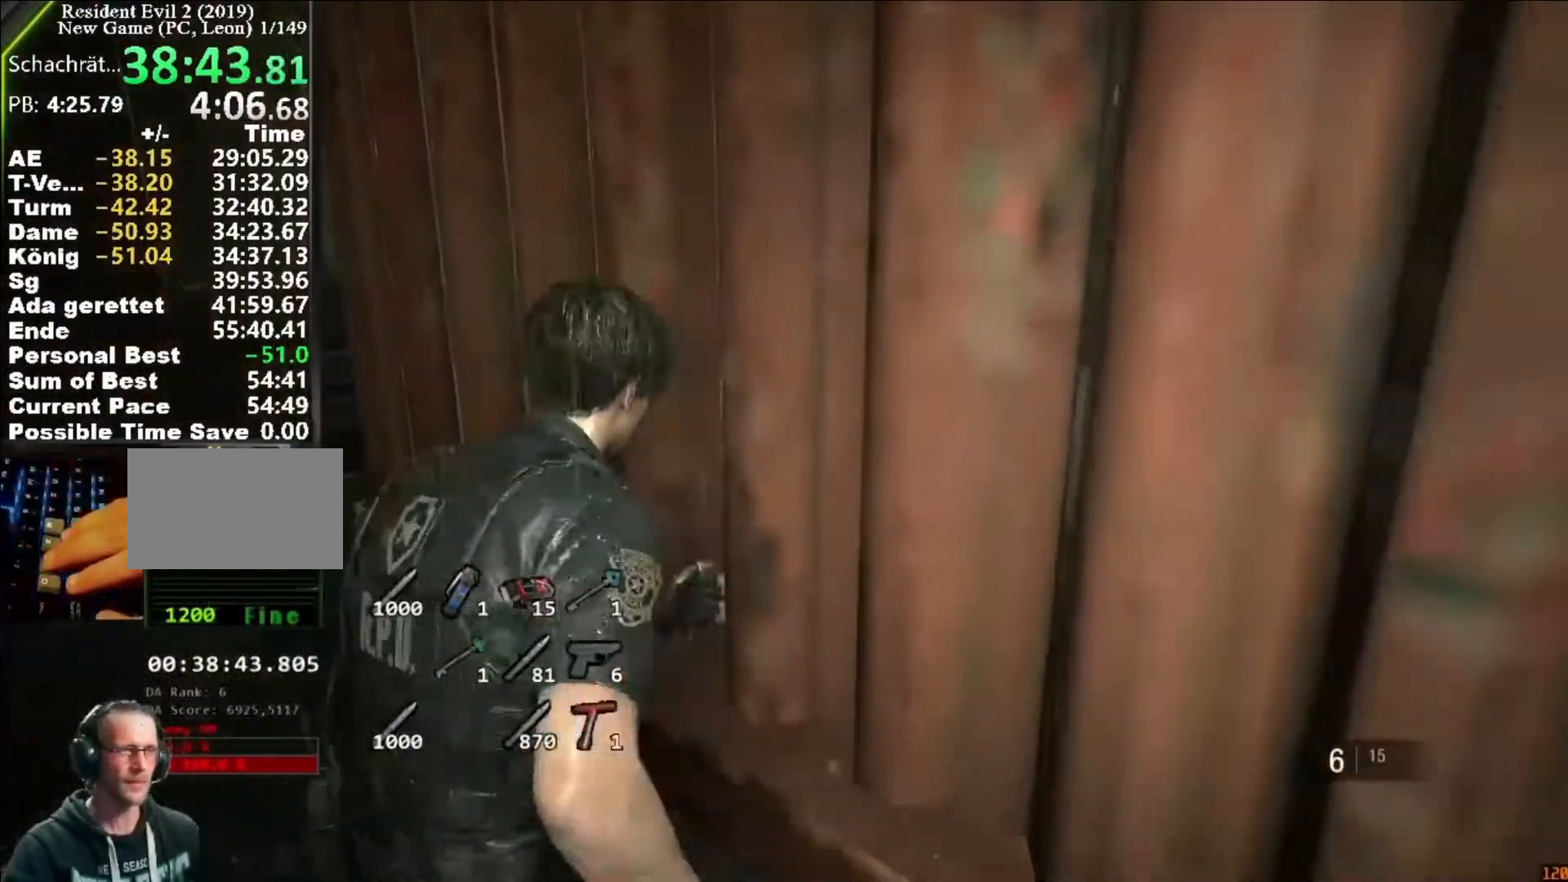
{"keys": ["a", "shift", "w"], "mouse": [], "events": []}